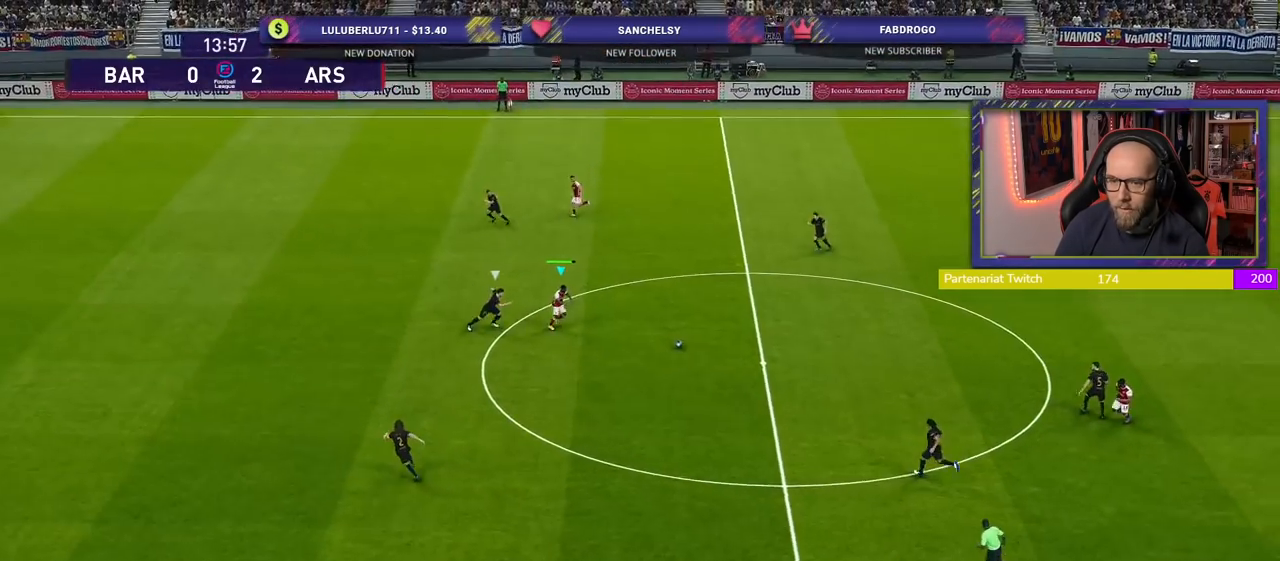
Gameplay with a controller (PlayStation layout); each line is a JSON object with the inputs held at the frame after it. "events" lists button and stick changes between this image and that frame as [ms after this image, input, new state], when the widget could be followed in between.
{"buttons": [], "left_stick": "center", "right_stick": "center", "events": [[40, "CROSS", "up"], [140, "L1", "up"], [280, "left_stick", "center"]]}
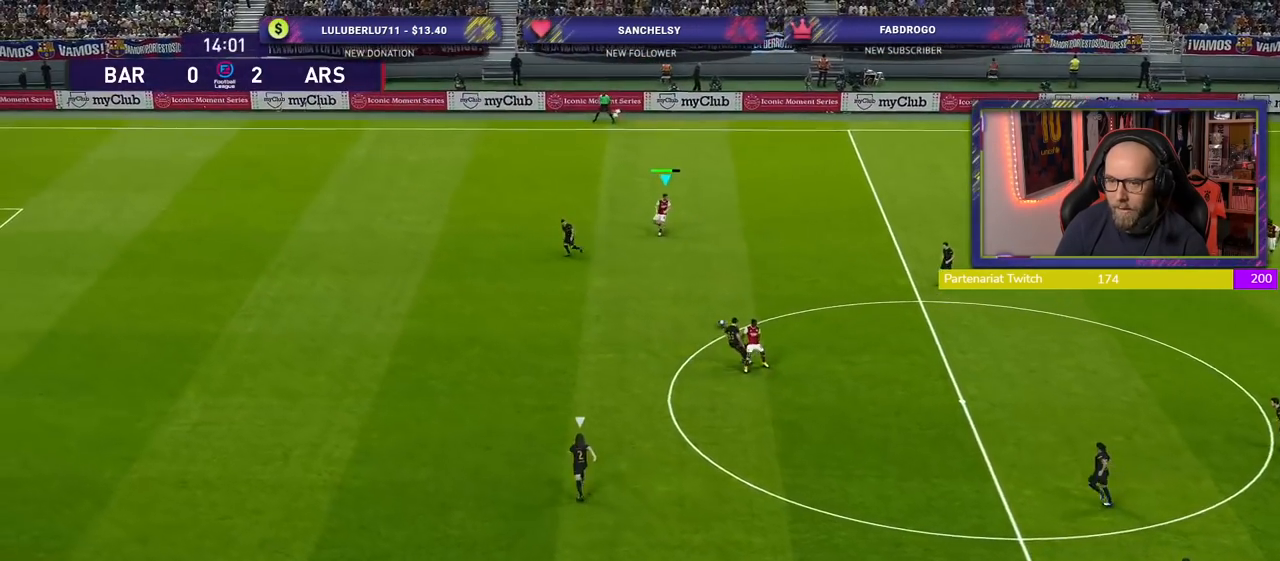
{"buttons": ["R2"], "left_stick": "down", "right_stick": "center", "events": [[20, "left_stick", "down"], [180, "R2", "down"]]}
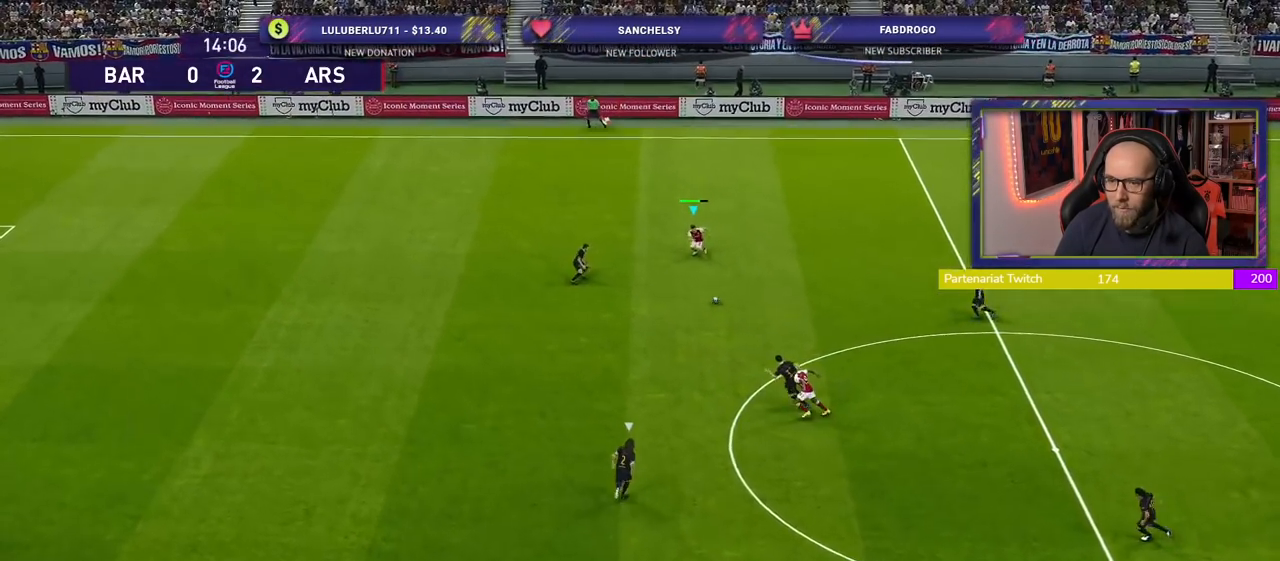
{"buttons": [], "left_stick": "down", "right_stick": "center", "events": [[120, "R2", "up"]]}
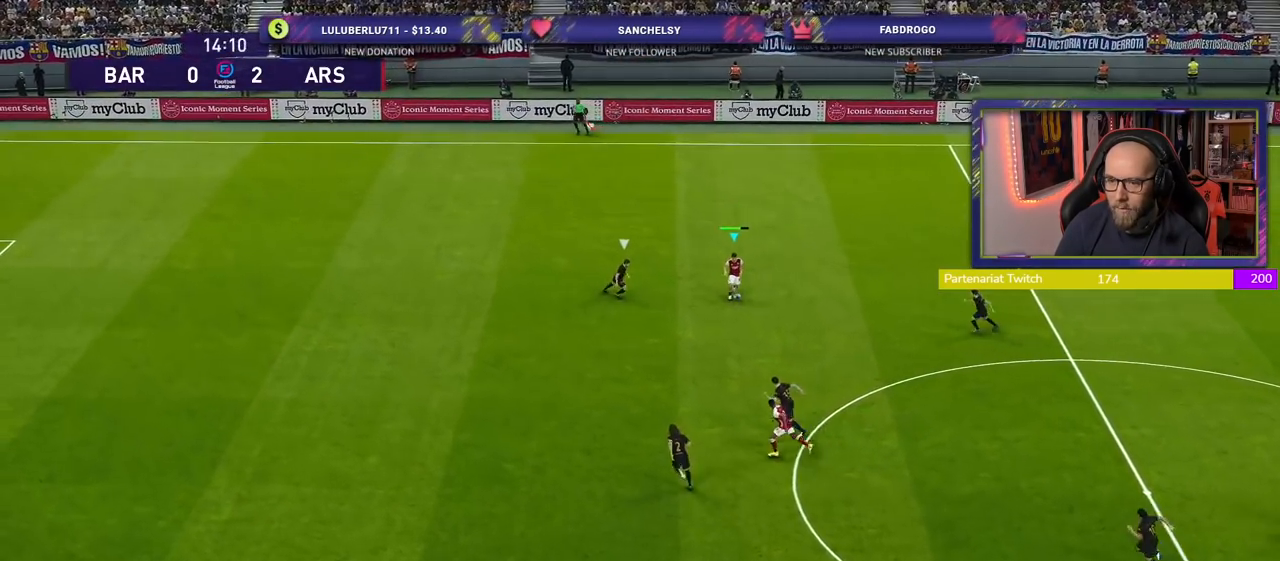
{"buttons": [], "left_stick": "down-left", "right_stick": "center", "events": [[100, "left_stick", "down-left"], [200, "TRIANGLE", "down"], [380, "TRIANGLE", "up"]]}
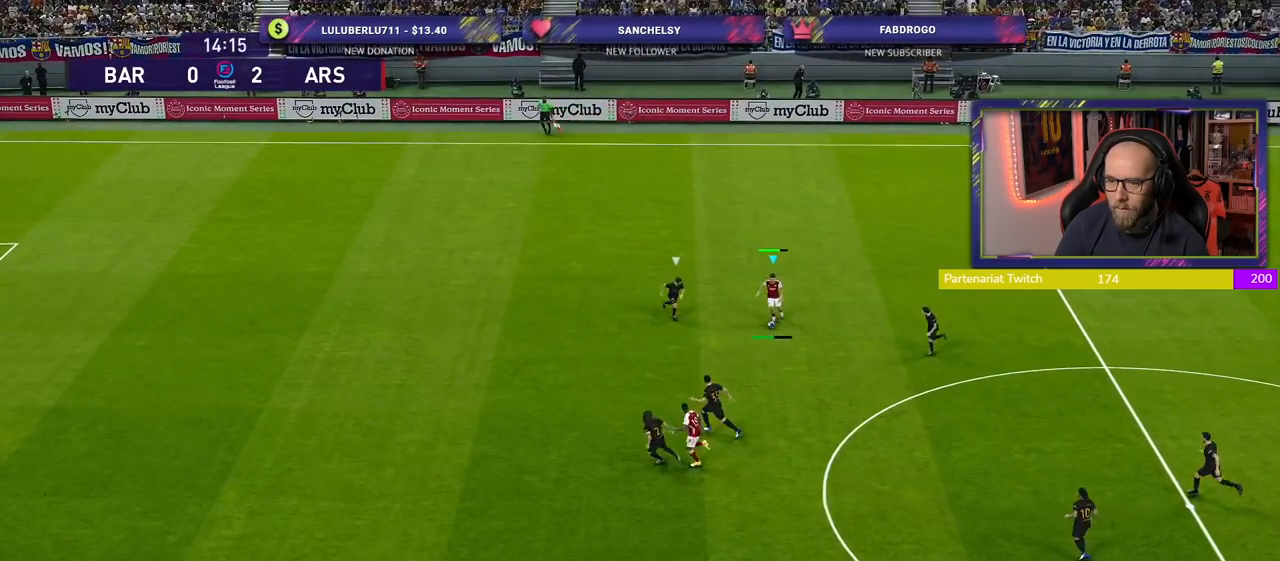
{"buttons": ["R2"], "left_stick": "left", "right_stick": "center", "events": [[20, "left_stick", "left"], [280, "R2", "down"]]}
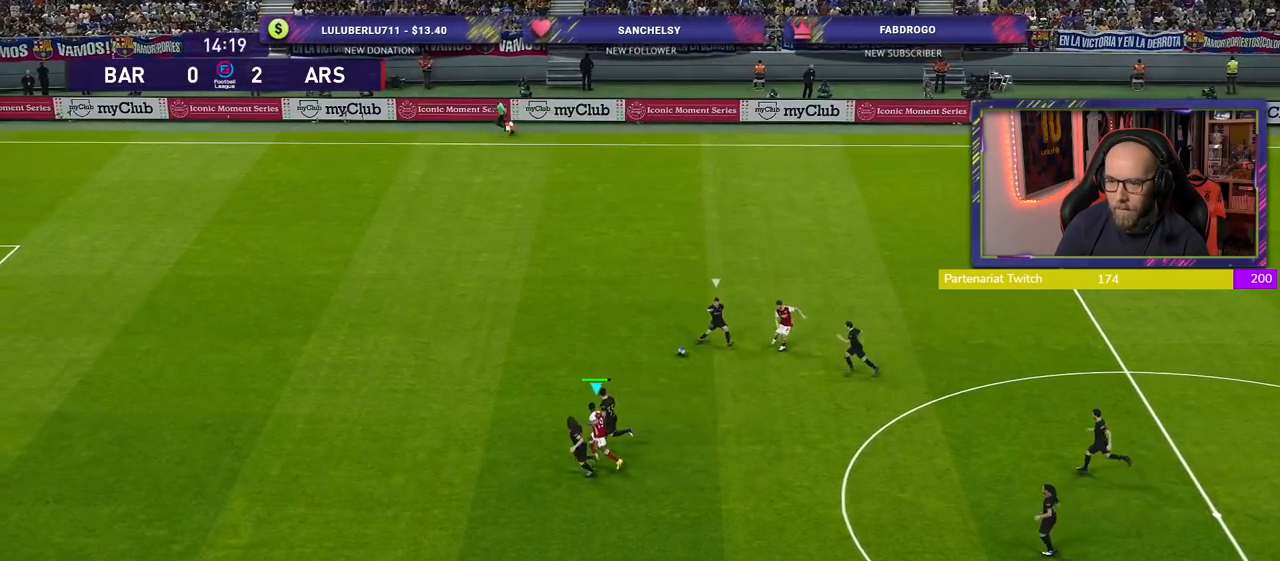
{"buttons": ["R2"], "left_stick": "left", "right_stick": "center", "events": []}
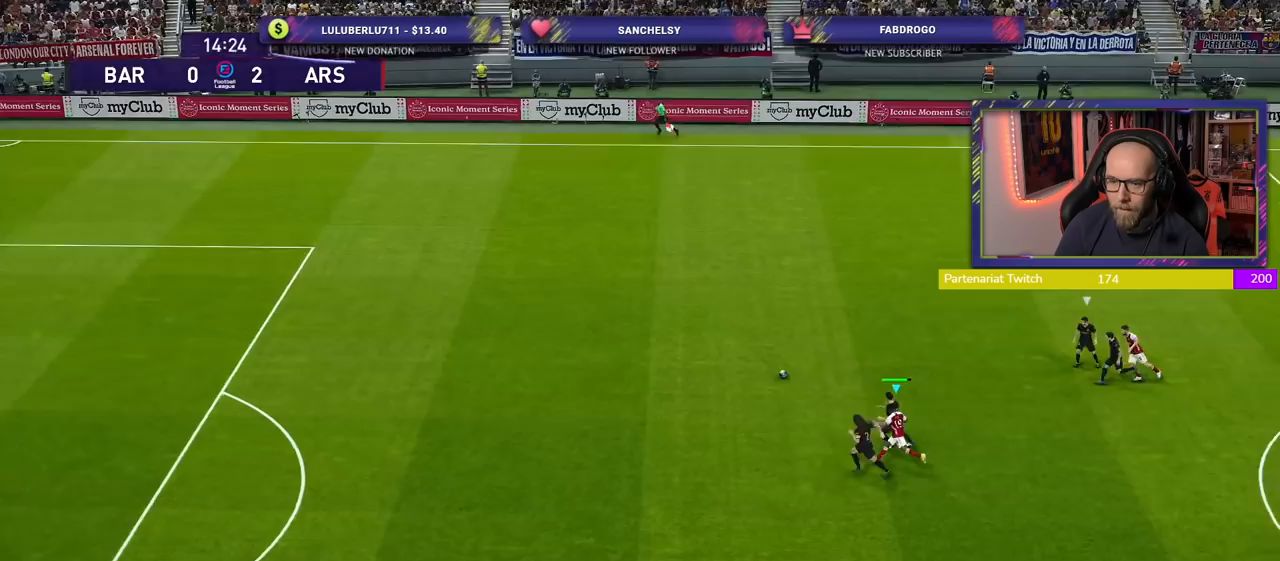
{"buttons": ["R2"], "left_stick": "left", "right_stick": "center", "events": []}
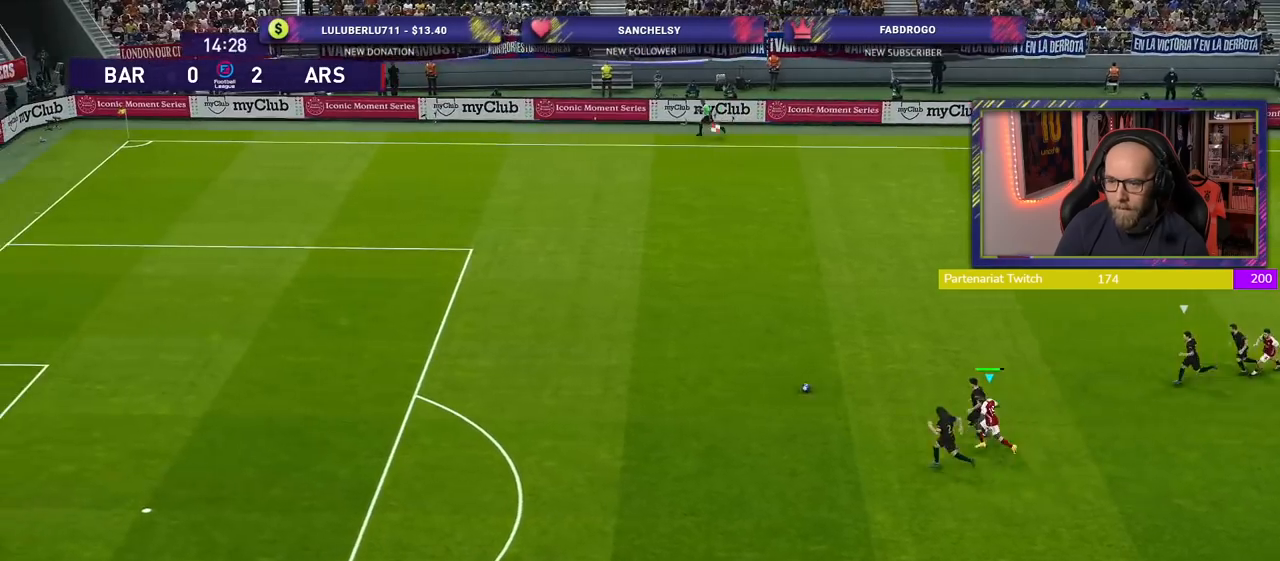
{"buttons": ["R2"], "left_stick": "left", "right_stick": "center", "events": []}
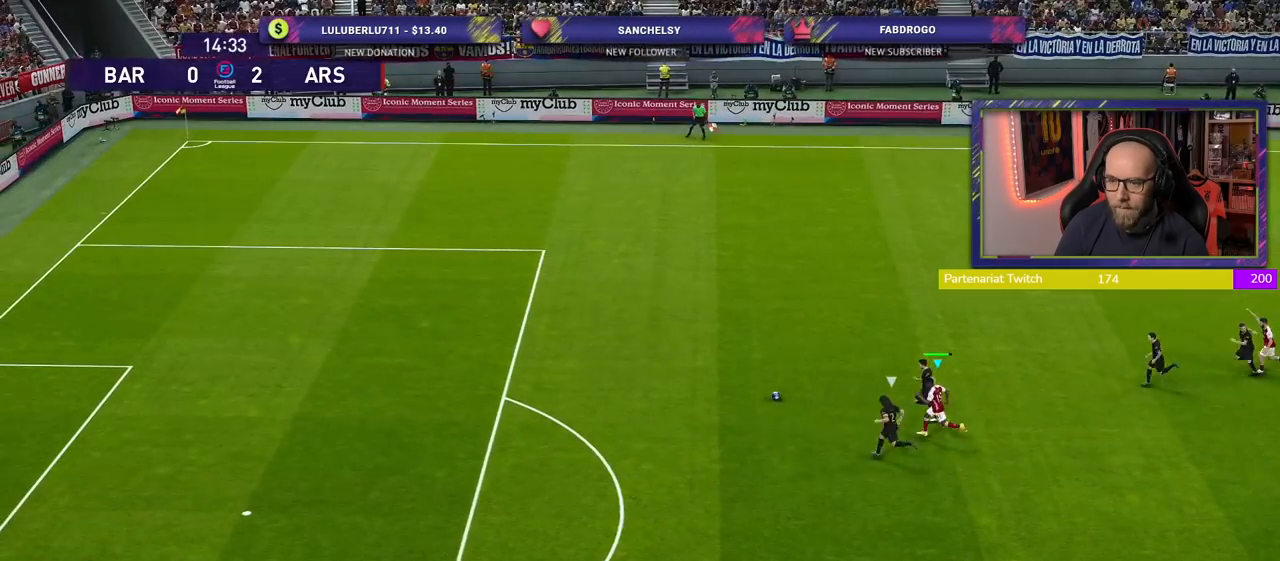
{"buttons": ["R2"], "left_stick": "left", "right_stick": "center", "events": []}
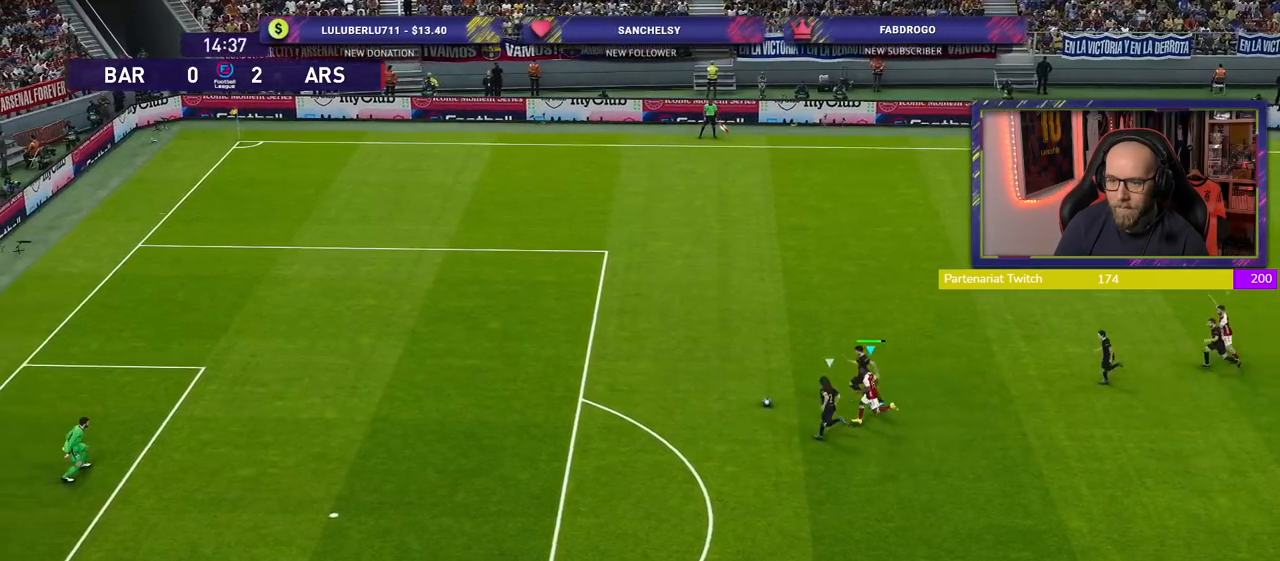
{"buttons": ["R2"], "left_stick": "left", "right_stick": "center", "events": []}
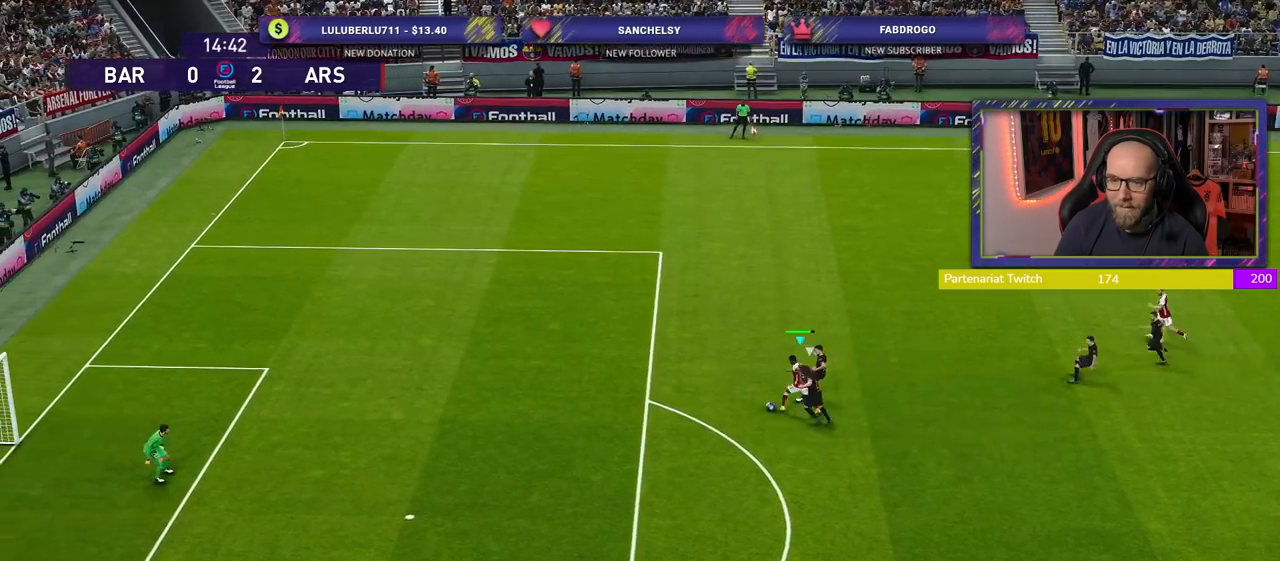
{"buttons": ["R2"], "left_stick": "left", "right_stick": "center", "events": []}
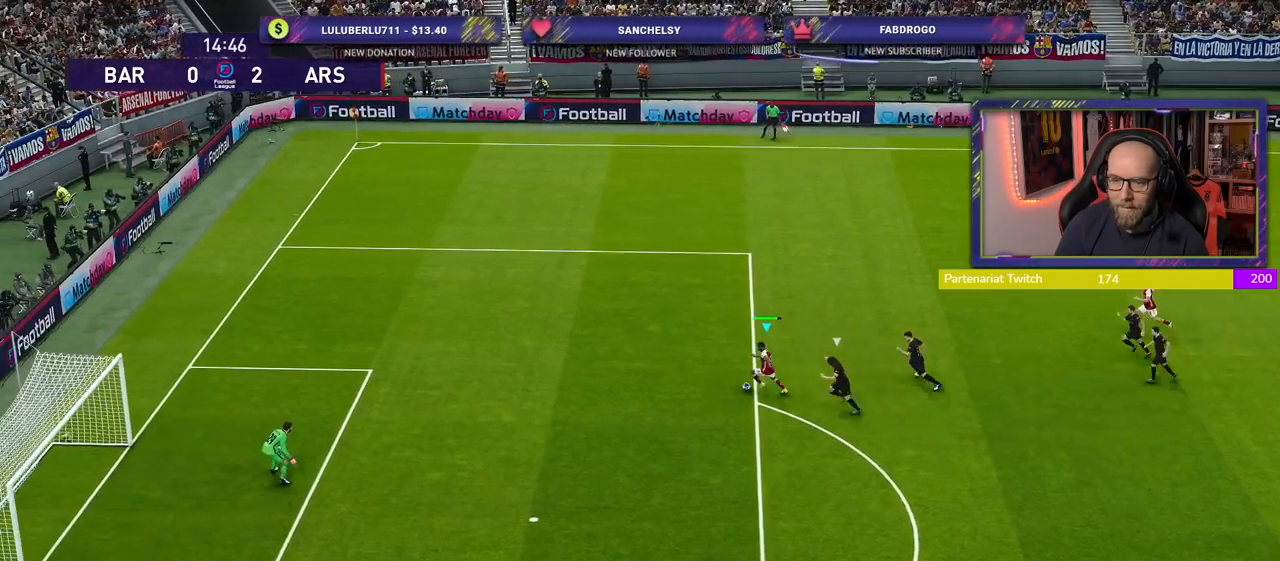
{"buttons": ["R2"], "left_stick": "down-left", "right_stick": "center", "events": [[320, "left_stick", "down-left"]]}
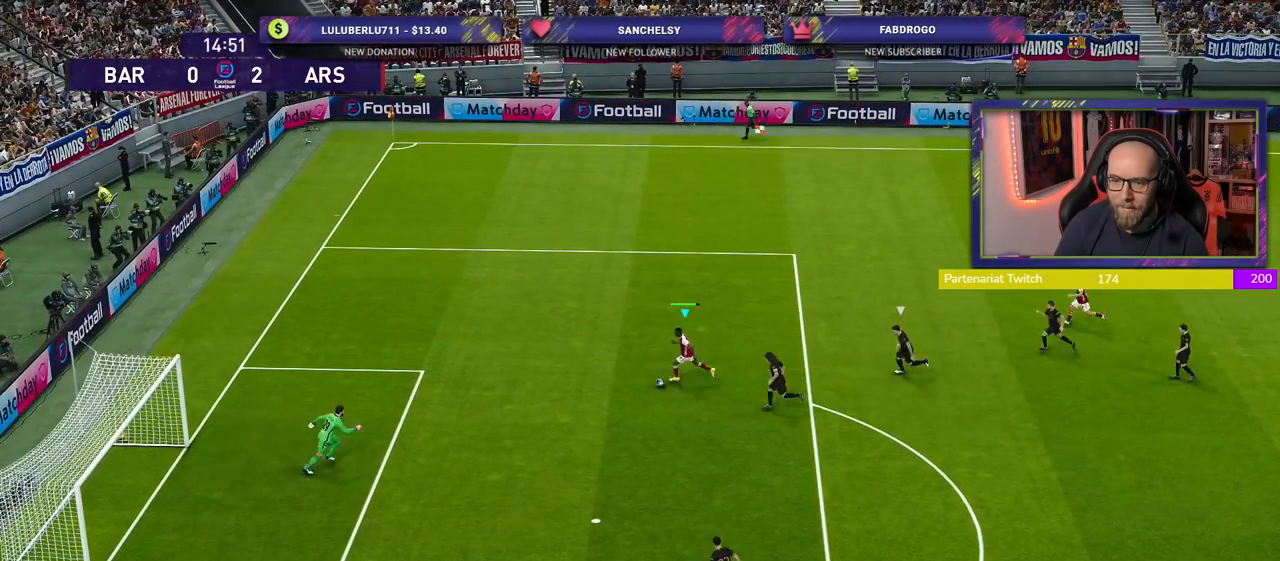
{"buttons": [], "left_stick": "down-left", "right_stick": "center", "events": [[140, "R2", "up"], [380, "SQUARE", "down"], [500, "SQUARE", "up"]]}
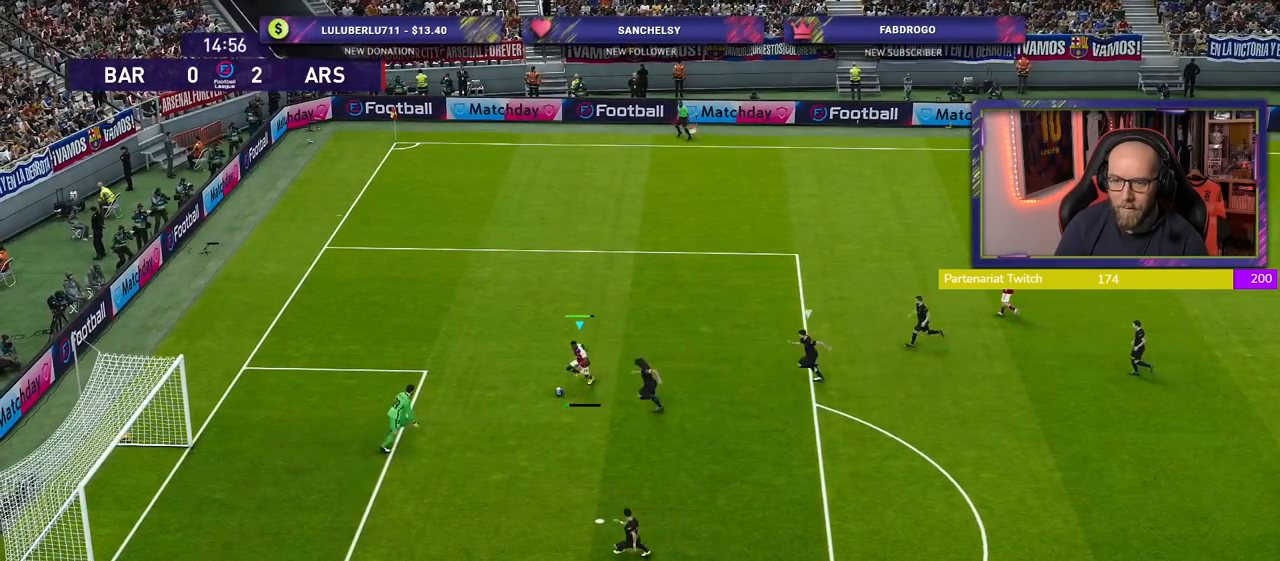
{"buttons": [], "left_stick": "down-left", "right_stick": "center", "events": [[80, "L3", "down"], [200, "L3", "up"]]}
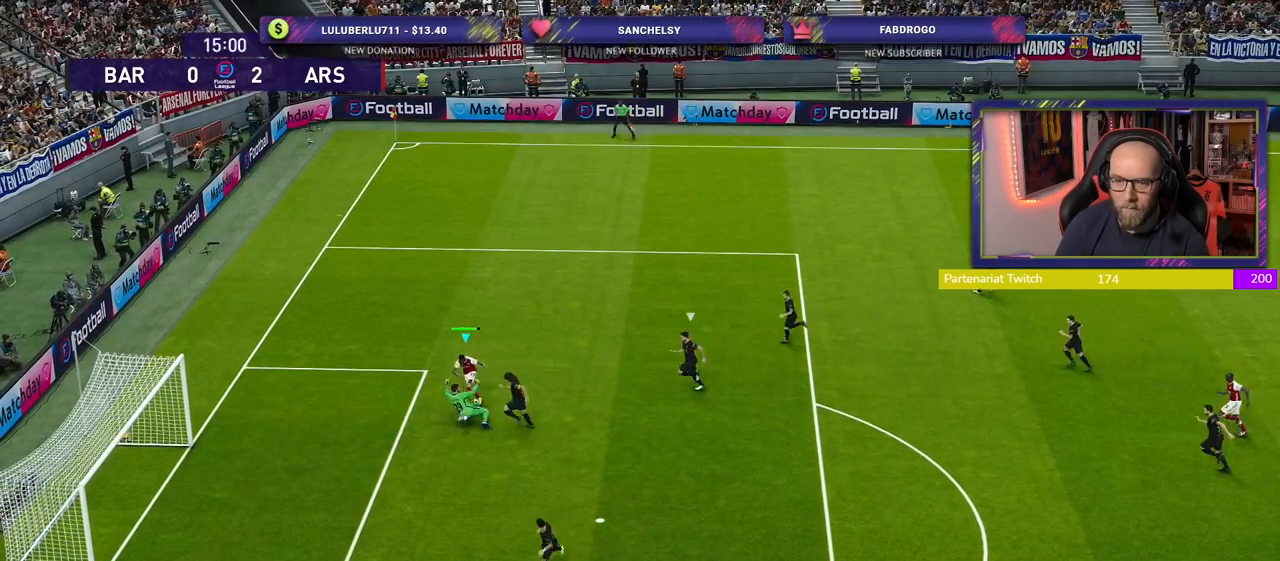
{"buttons": ["R2"], "left_stick": "up", "right_stick": "center", "events": [[80, "left_stick", "center"], [300, "R2", "down"], [400, "left_stick", "up"]]}
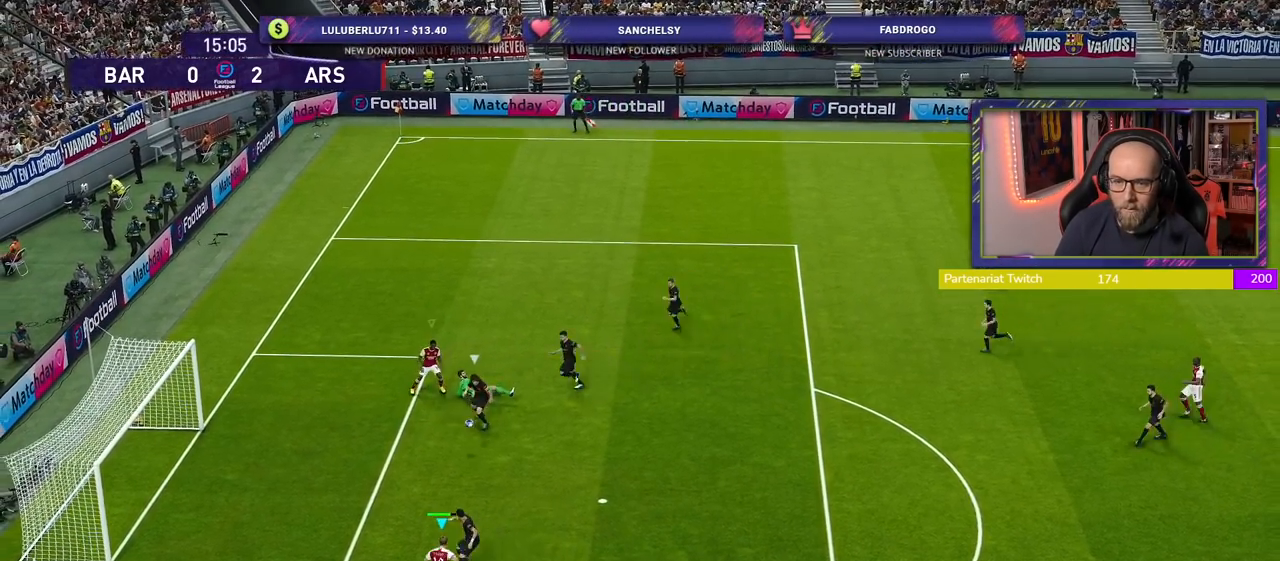
{"buttons": ["R2"], "left_stick": "up-left", "right_stick": "center", "events": [[320, "SQUARE", "down"], [340, "left_stick", "up-left"], [440, "SQUARE", "up"]]}
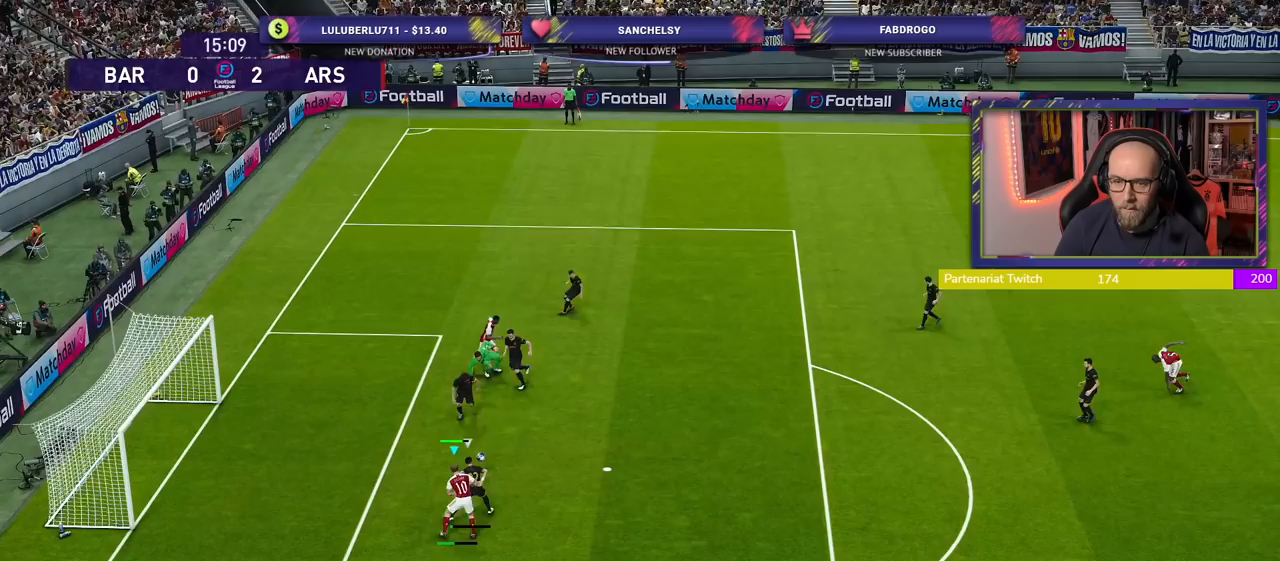
{"buttons": ["R2"], "left_stick": "up-left", "right_stick": "center", "events": []}
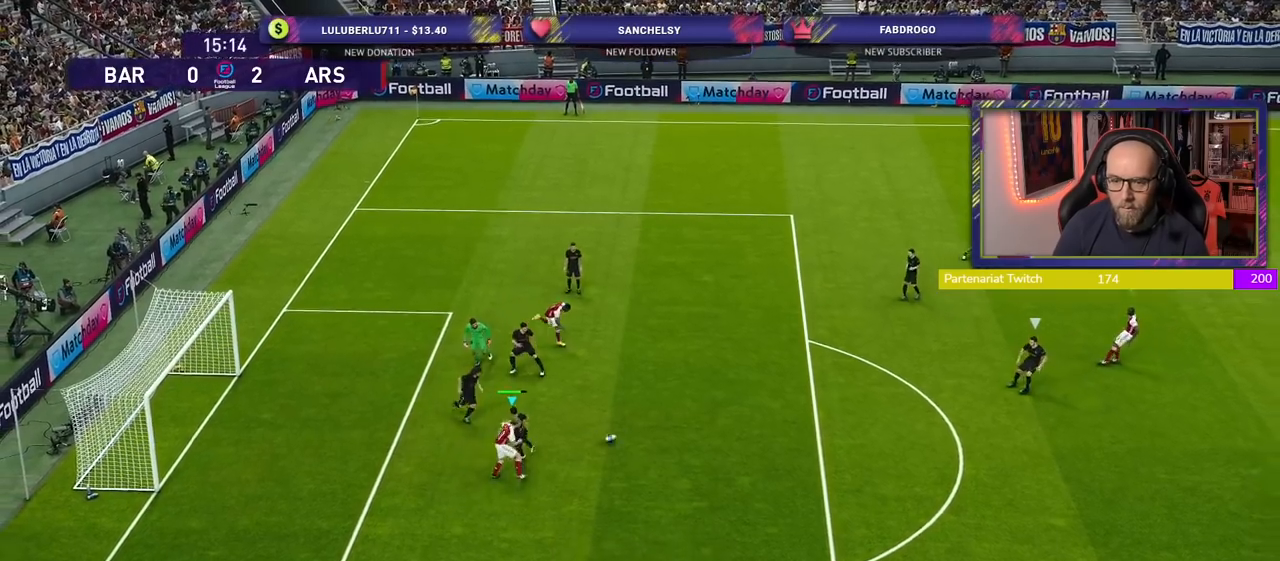
{"buttons": ["R2"], "left_stick": "down-left", "right_stick": "center", "events": [[40, "left_stick", "up-right"], [80, "L1", "down"], [140, "left_stick", "center"], [220, "left_stick", "down-left"], [240, "L1", "up"]]}
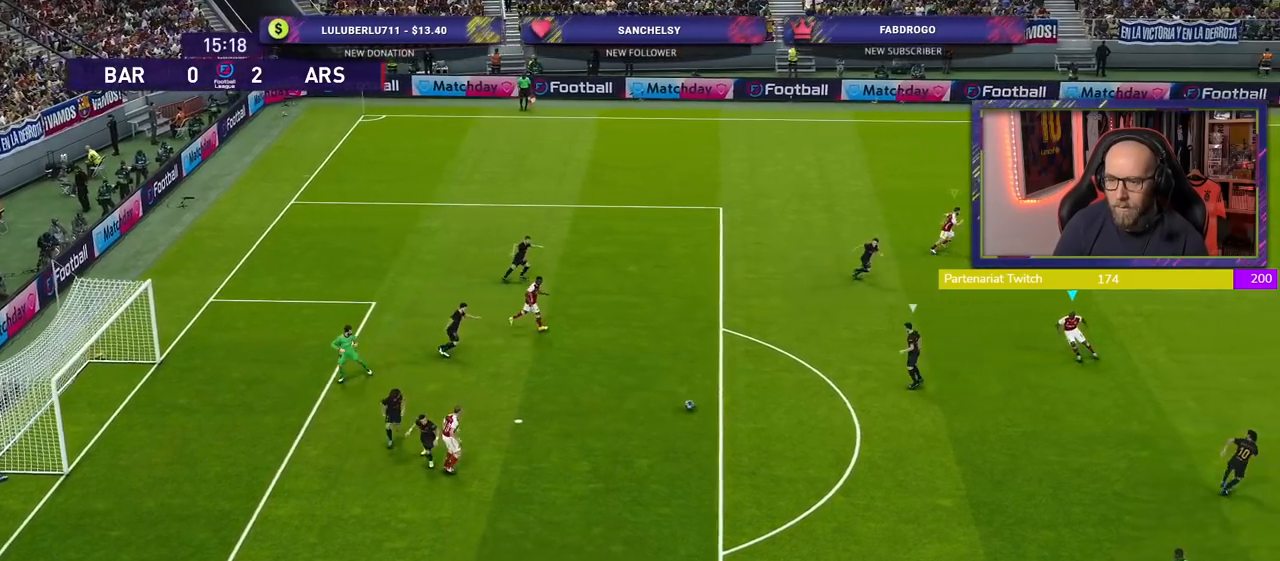
{"buttons": ["R2"], "left_stick": "down-left", "right_stick": "center", "events": []}
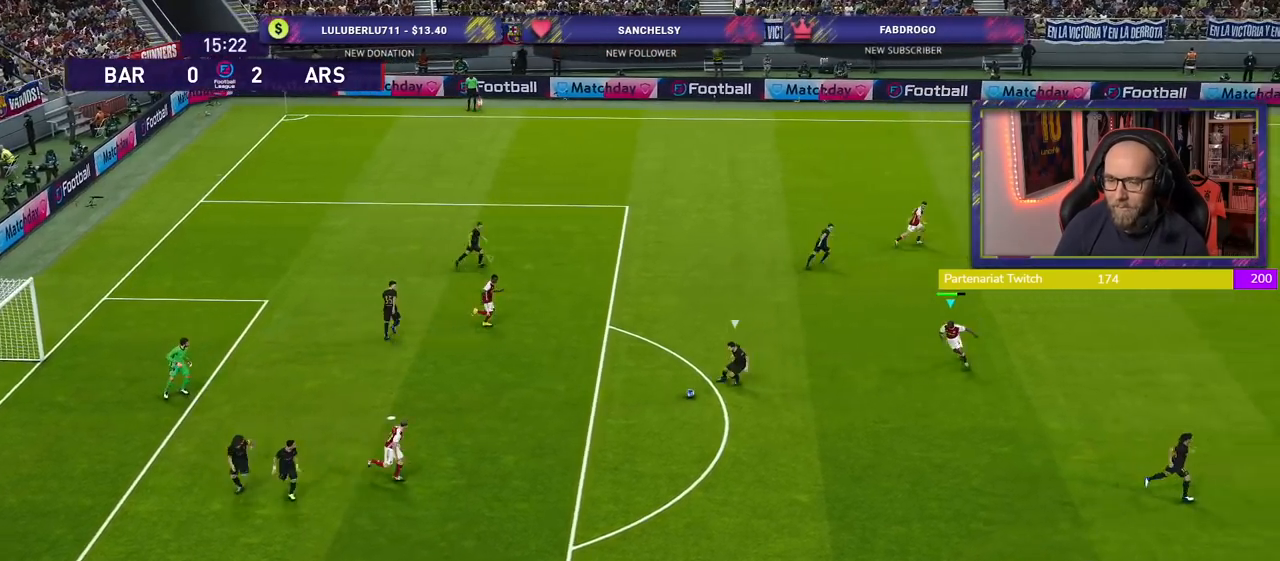
{"buttons": ["R2"], "left_stick": "down", "right_stick": "center", "events": [[140, "left_stick", "down"]]}
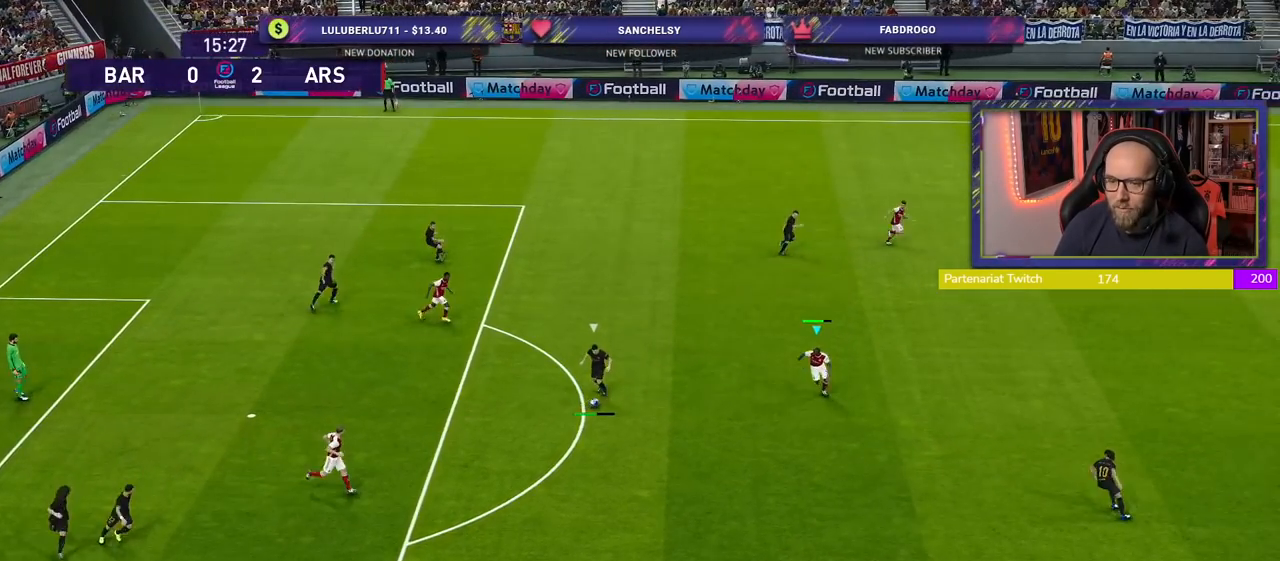
{"buttons": ["R2"], "left_stick": "down-right", "right_stick": "center", "events": [[440, "left_stick", "down-right"]]}
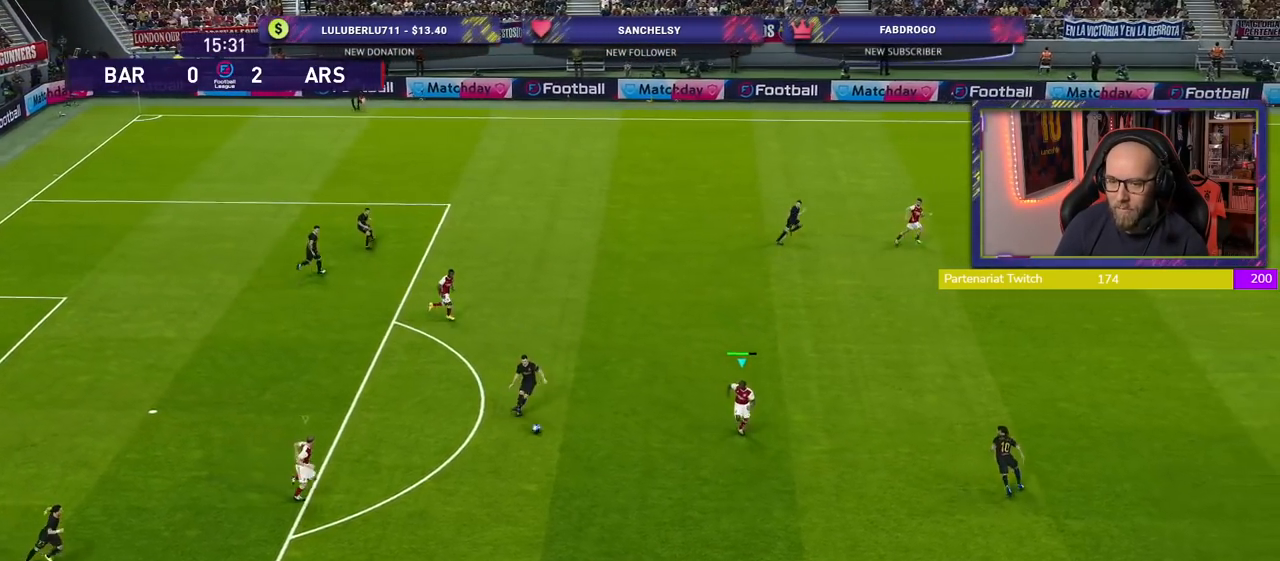
{"buttons": ["SQUARE", "R2"], "left_stick": "right", "right_stick": "center", "events": [[320, "SQUARE", "down"], [440, "left_stick", "right"]]}
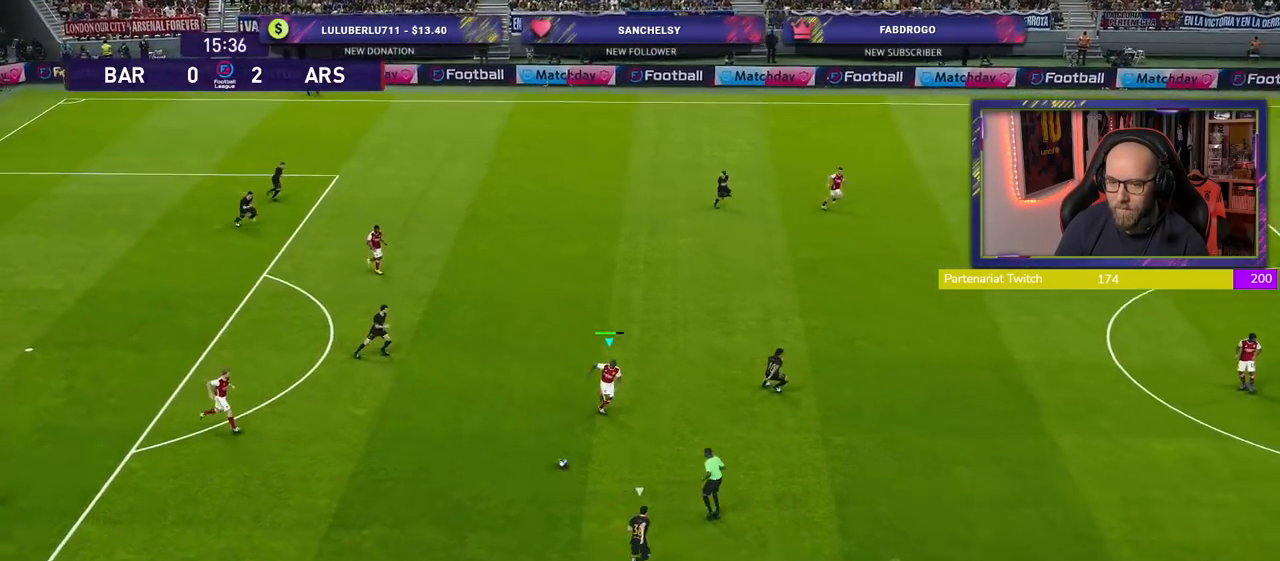
{"buttons": ["SQUARE", "R2"], "left_stick": "right", "right_stick": "center", "events": []}
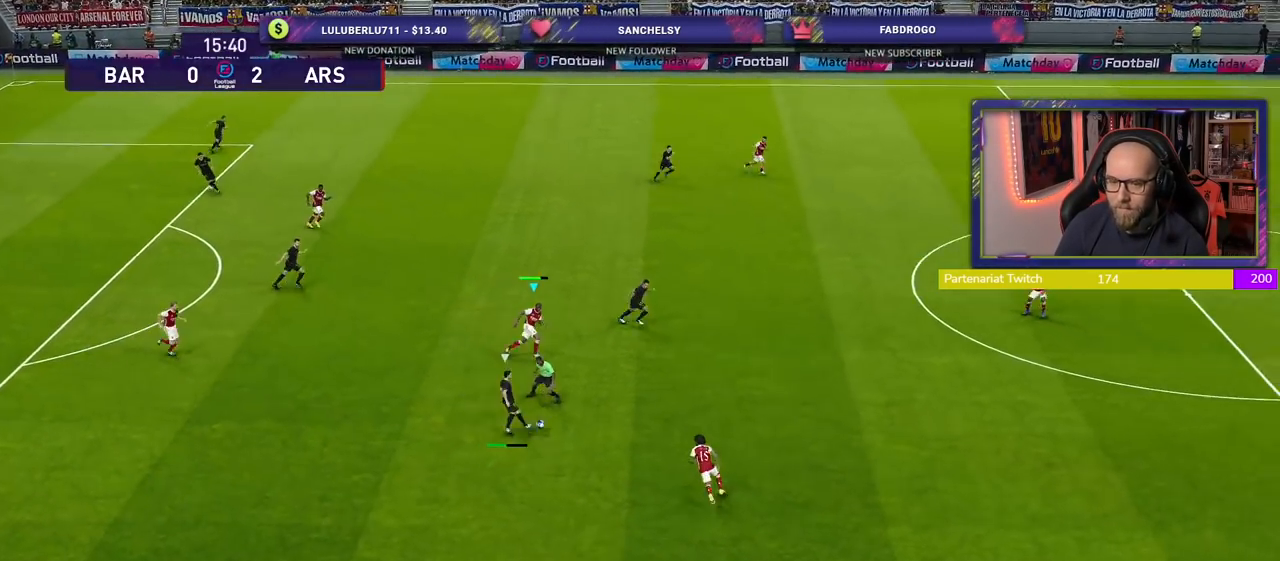
{"buttons": ["SQUARE", "R2"], "left_stick": "right", "right_stick": "center", "events": []}
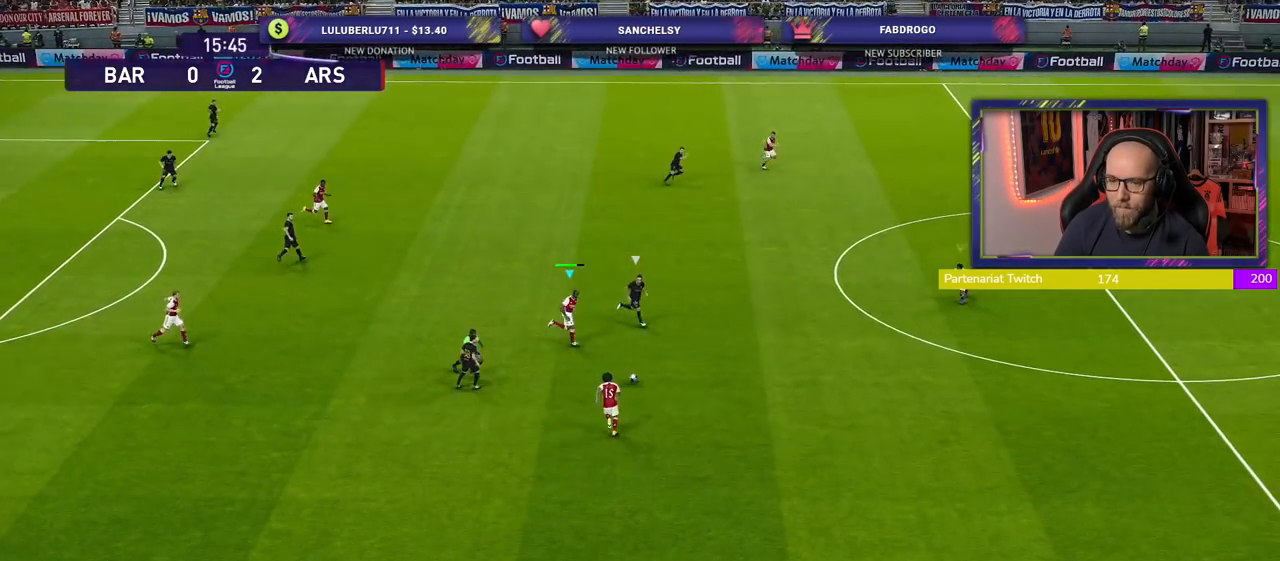
{"buttons": ["SQUARE", "R2"], "left_stick": "right", "right_stick": "center", "events": []}
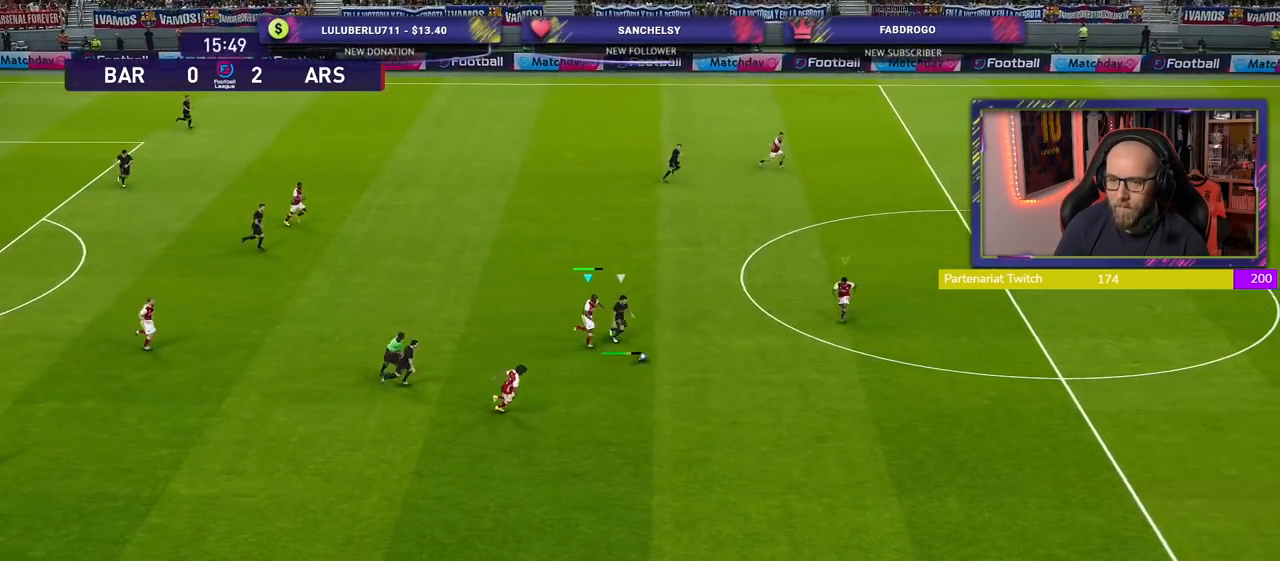
{"buttons": ["CROSS", "SQUARE", "R2"], "left_stick": "center", "right_stick": "center", "events": [[60, "CROSS", "down"], [200, "L1", "down"], [360, "L1", "up"], [360, "left_stick", "center"]]}
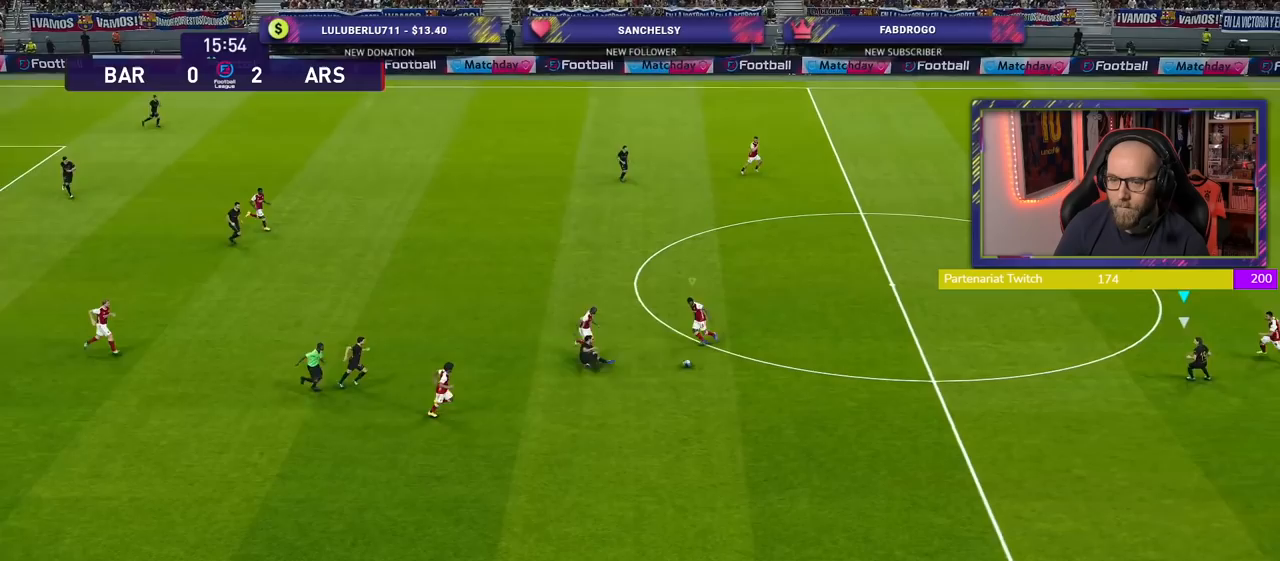
{"buttons": ["R2"], "left_stick": "down-left", "right_stick": "center", "events": [[180, "left_stick", "left"], [300, "SQUARE", "up"], [340, "CROSS", "up"], [500, "left_stick", "down-left"]]}
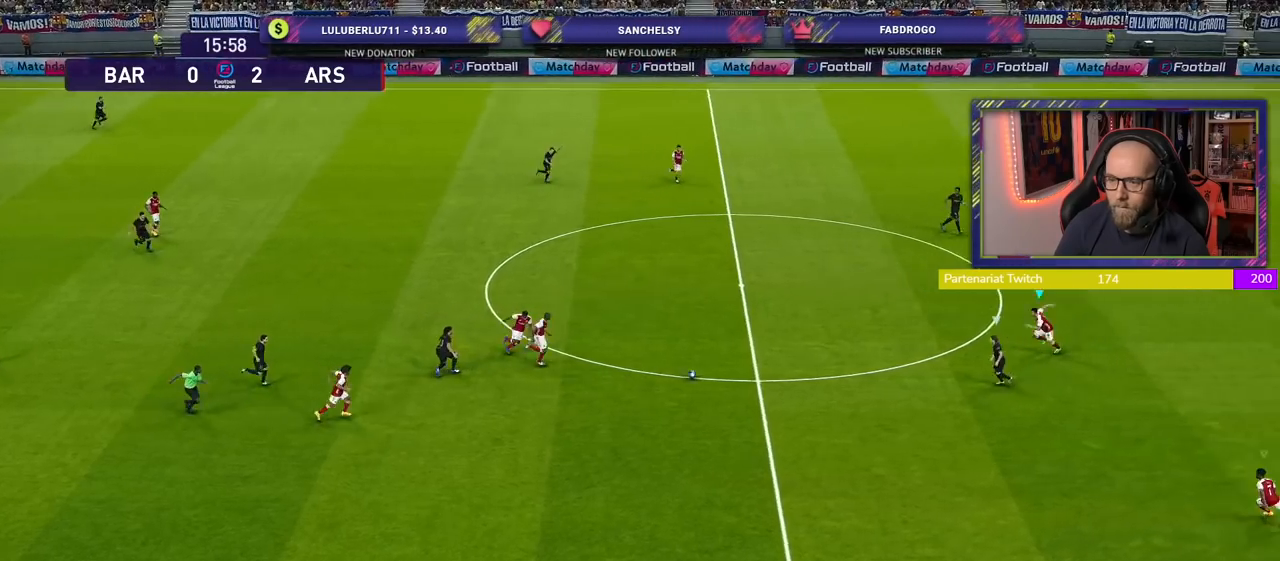
{"buttons": ["L2"], "left_stick": "down-right", "right_stick": "center", "events": [[220, "left_stick", "down"], [240, "R2", "up"], [280, "L2", "down"], [500, "left_stick", "down-right"]]}
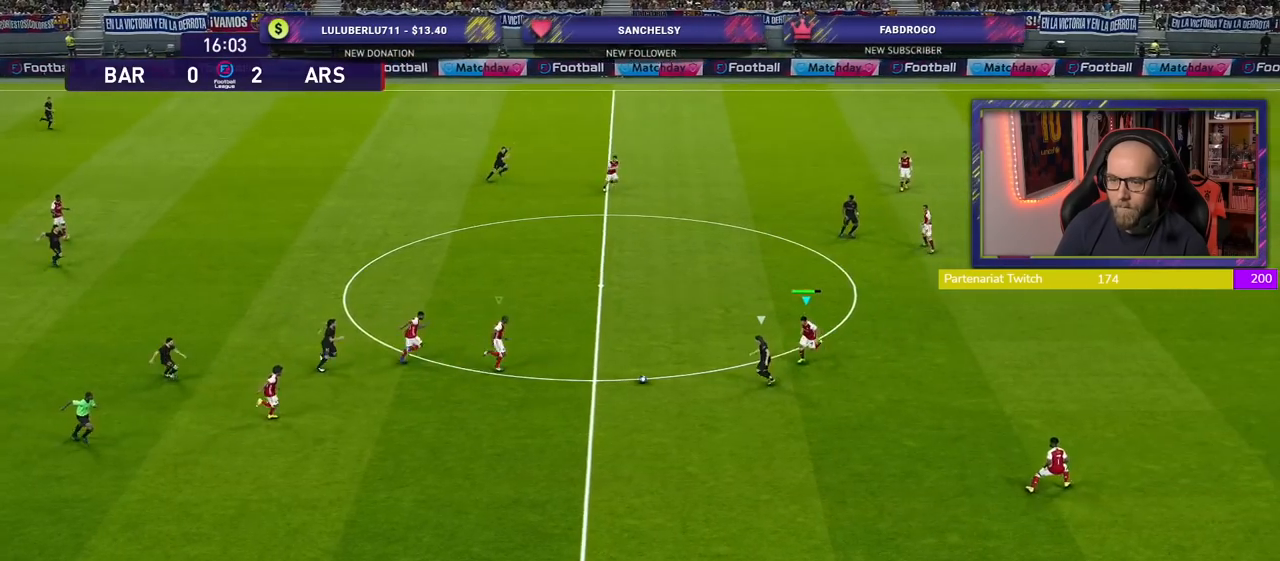
{"buttons": ["L2"], "left_stick": "right", "right_stick": "center", "events": [[100, "left_stick", "right"]]}